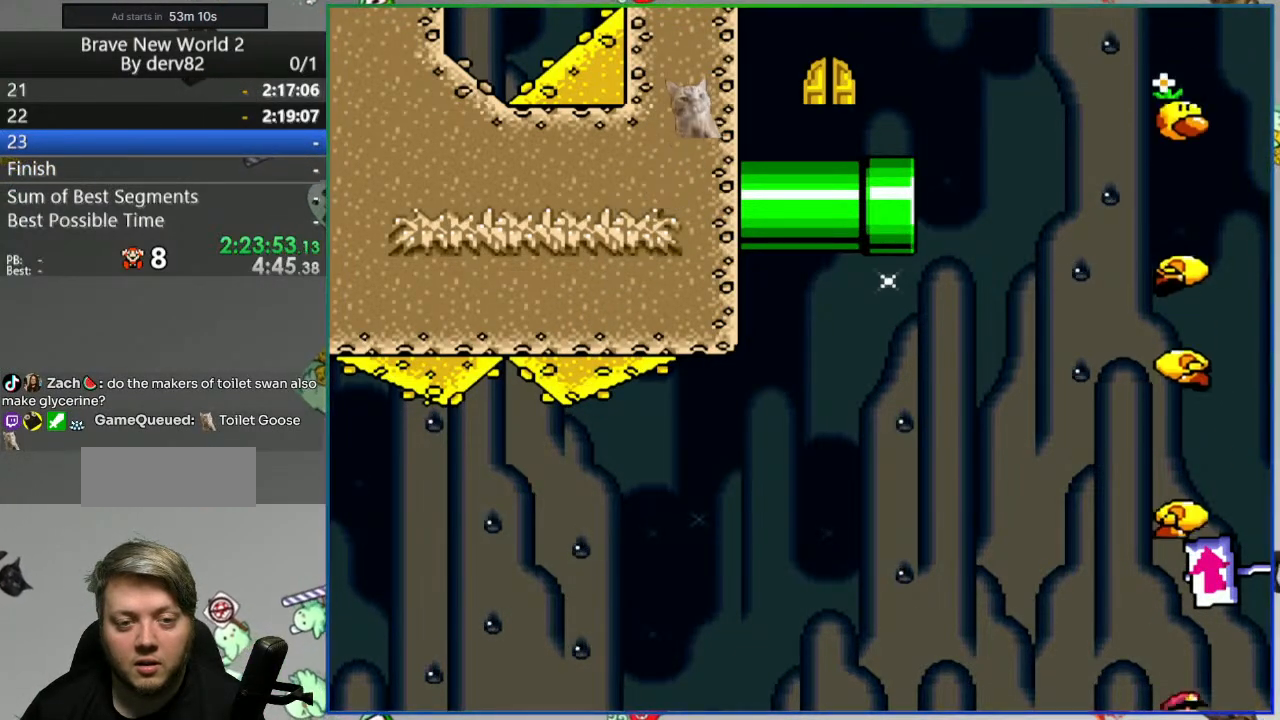
Gameplay with a controller (Nintendo layout); each line is a JSON object with the inputs held at the frame after it. "events" lists button and stick changes between this image and that frame as [ms after this image, input, new state], when the widget could be followed in between. Not read: L3 R3 START.
{"buttons": ["B", "Y", "DPAD_LEFT"], "events": [[133, "DPAD_LEFT", "up"], [183, "DPAD_RIGHT", "down"], [317, "DPAD_RIGHT", "up"], [400, "DPAD_LEFT", "down"]]}
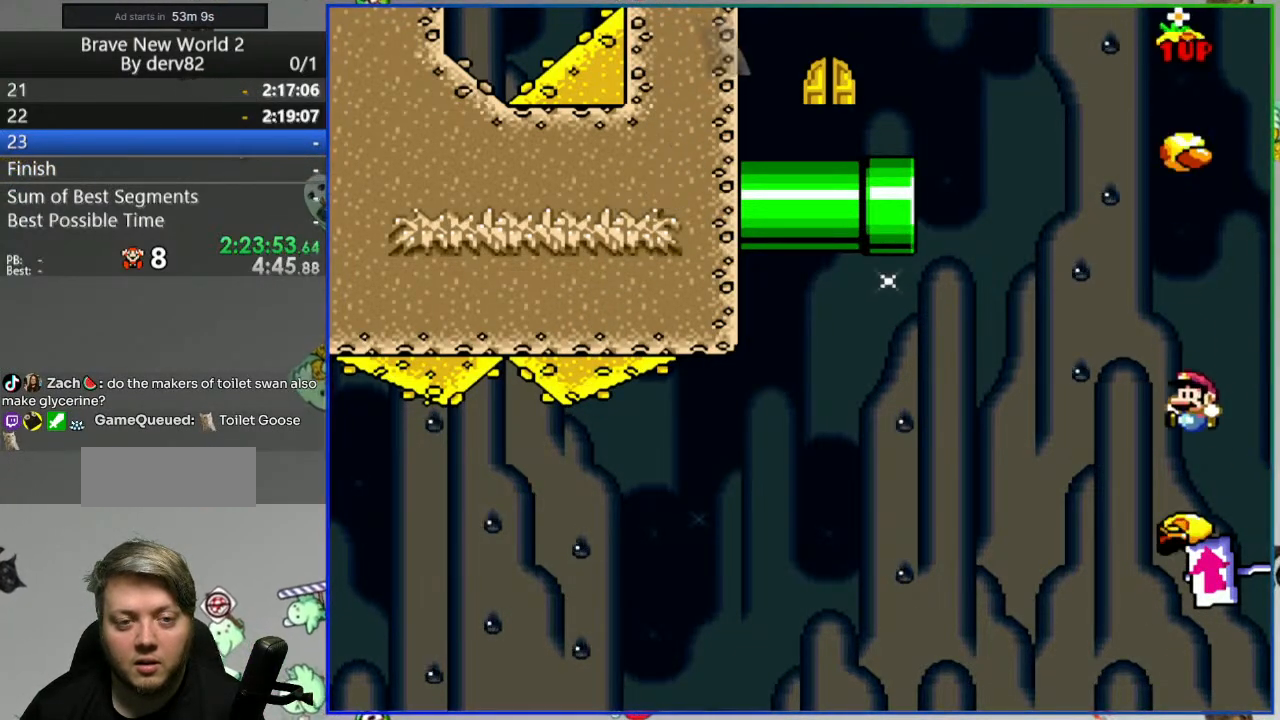
{"buttons": ["B", "Y"], "events": [[67, "DPAD_LEFT", "up"], [233, "DPAD_RIGHT", "down"], [383, "DPAD_RIGHT", "up"]]}
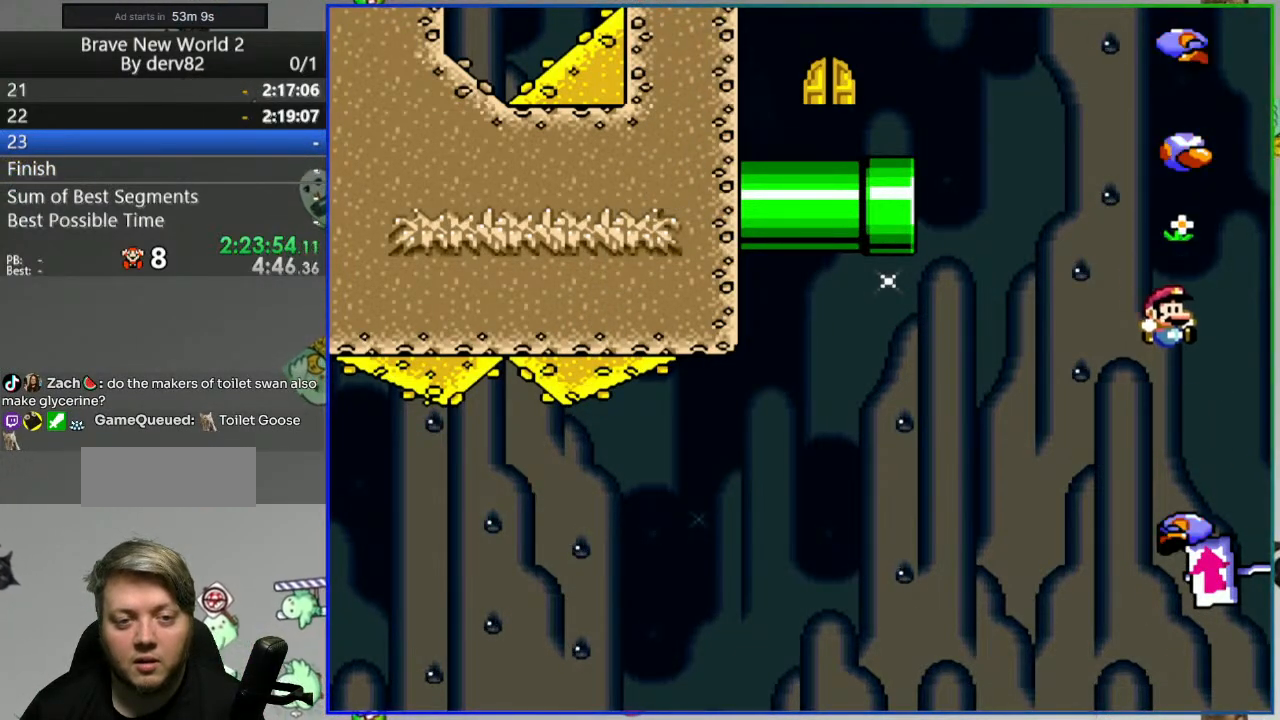
{"buttons": ["B", "Y"], "events": [[50, "DPAD_LEFT", "down"], [167, "DPAD_LEFT", "up"], [283, "DPAD_RIGHT", "down"], [400, "DPAD_RIGHT", "up"]]}
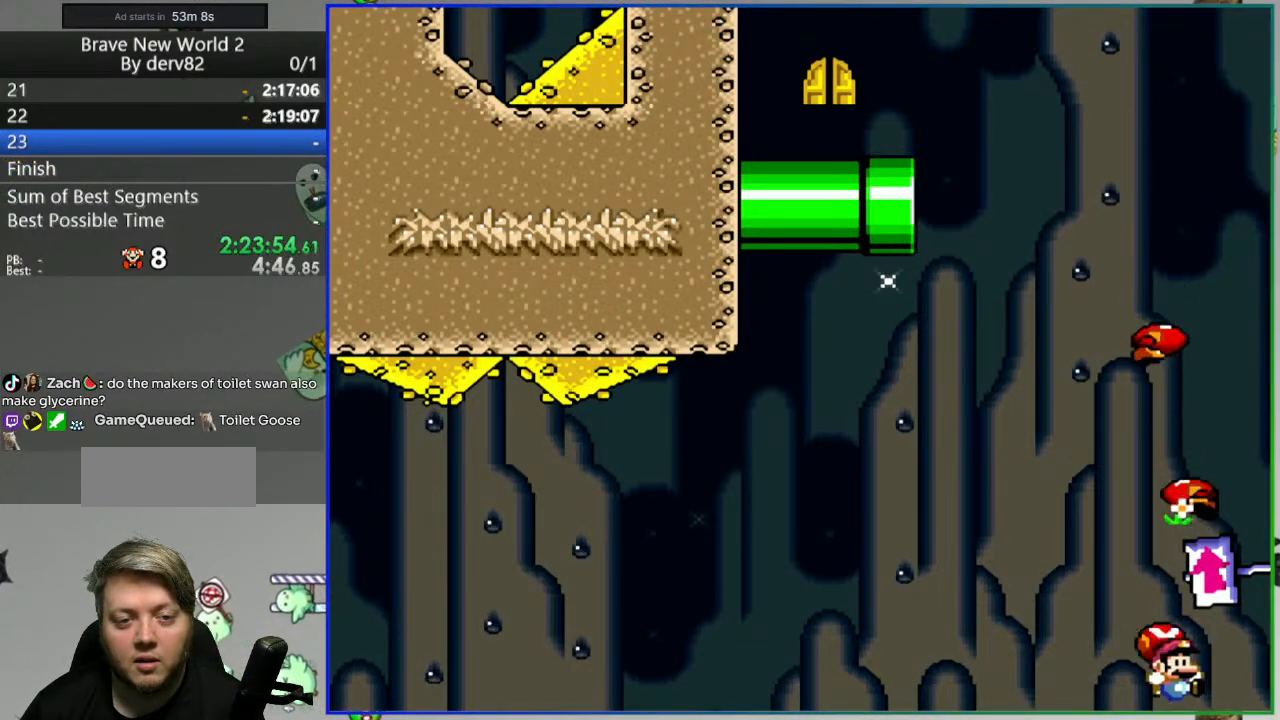
{"buttons": ["B", "Y", "DPAD_LEFT"], "events": [[33, "DPAD_LEFT", "down"], [150, "DPAD_LEFT", "up"], [250, "DPAD_RIGHT", "down"], [367, "DPAD_RIGHT", "up"], [483, "DPAD_LEFT", "down"]]}
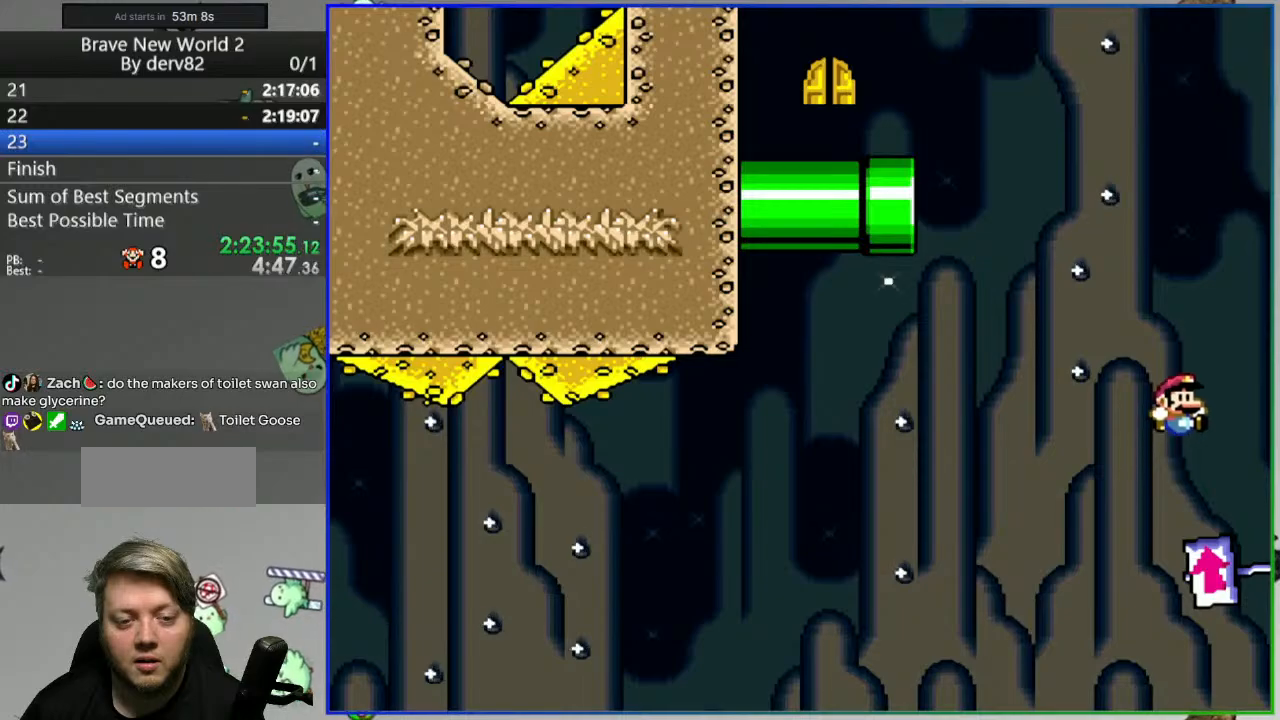
{"buttons": ["B", "Y", "DPAD_LEFT"], "events": [[100, "DPAD_LEFT", "up"], [250, "DPAD_RIGHT", "down"], [333, "DPAD_RIGHT", "up"], [483, "DPAD_LEFT", "down"]]}
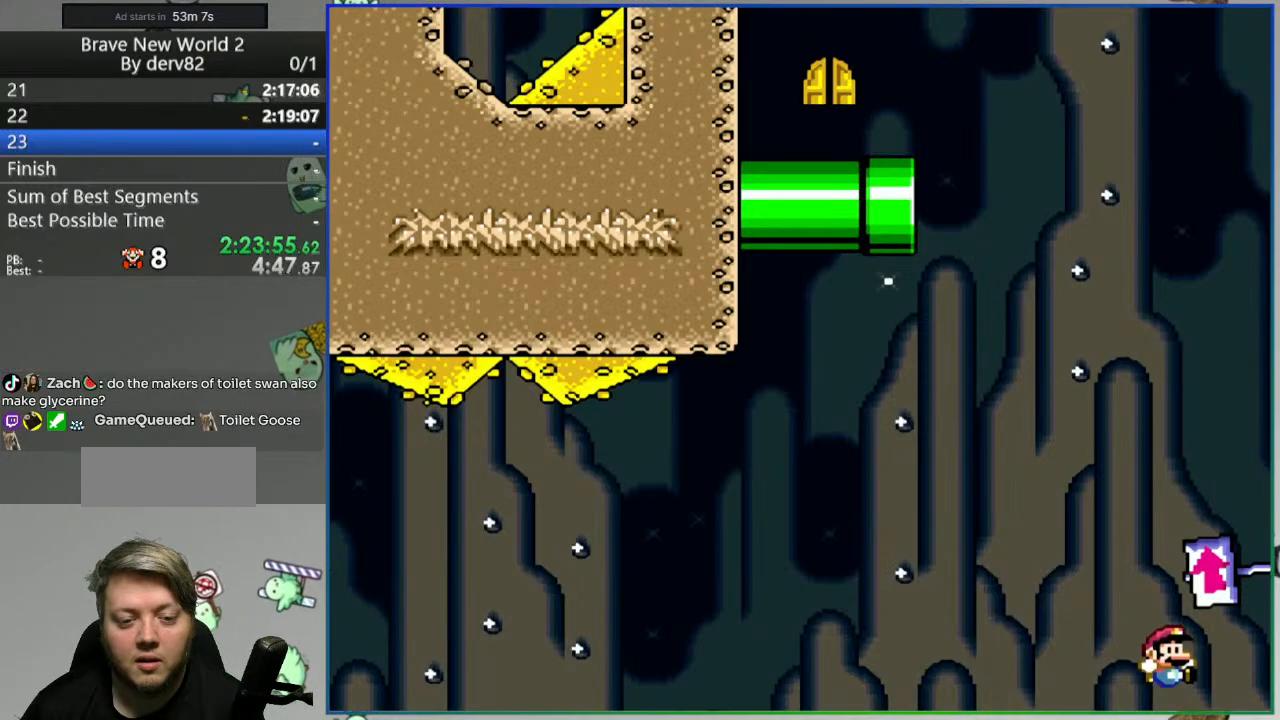
{"buttons": ["B", "Y", "DPAD_LEFT"], "events": [[83, "DPAD_LEFT", "up"], [183, "DPAD_RIGHT", "down"], [300, "DPAD_RIGHT", "up"], [433, "DPAD_LEFT", "down"]]}
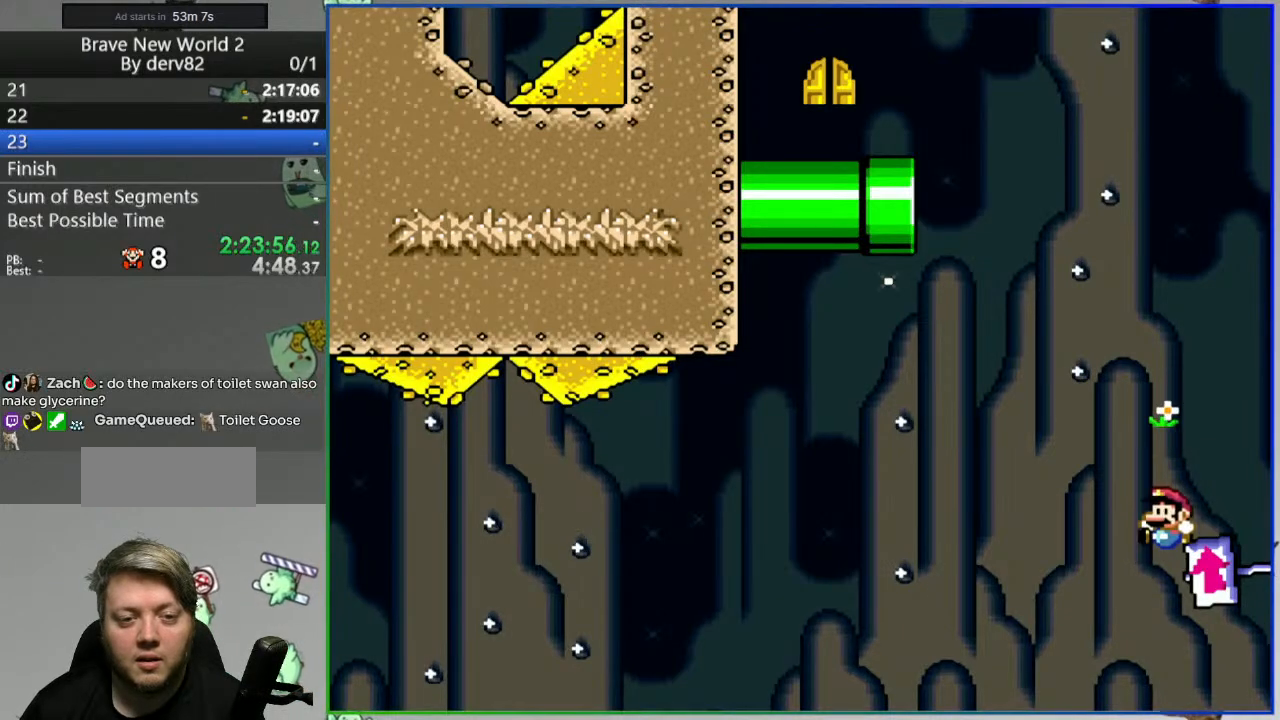
{"buttons": ["B", "Y", "DPAD_LEFT"], "events": [[50, "DPAD_LEFT", "up"], [167, "DPAD_RIGHT", "down"], [283, "DPAD_RIGHT", "up"], [467, "DPAD_LEFT", "down"]]}
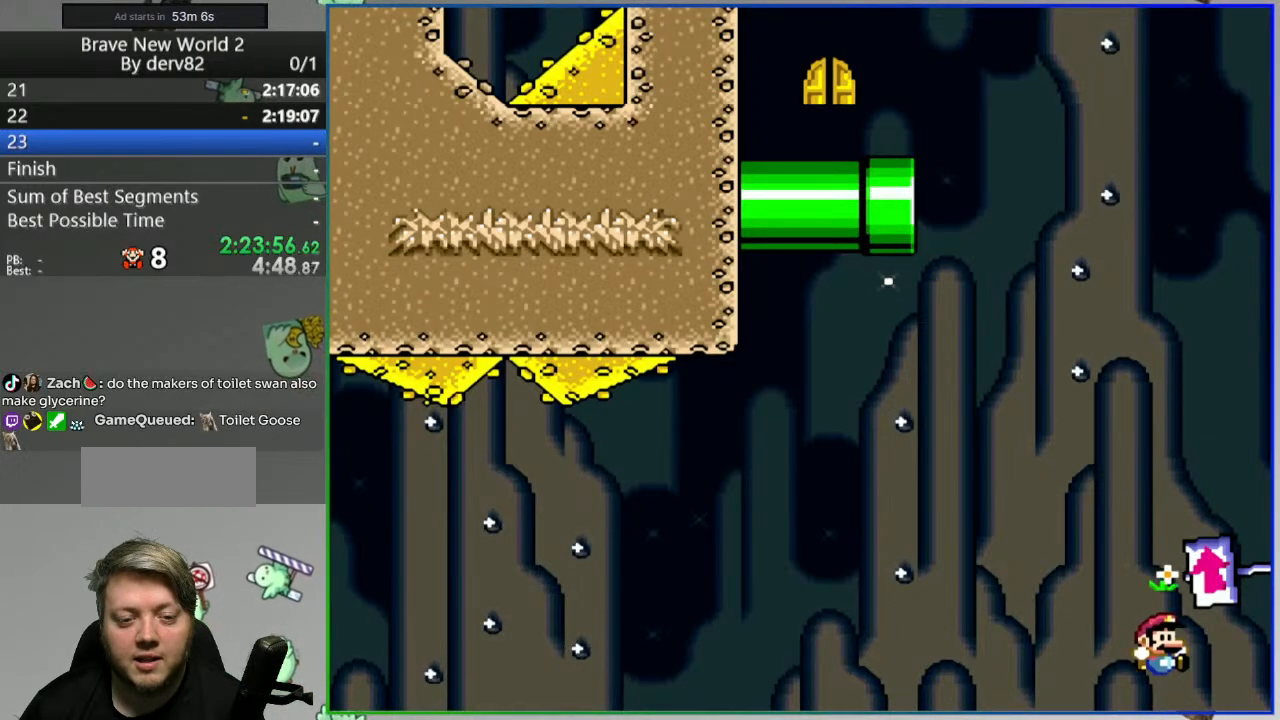
{"buttons": ["B", "Y", "DPAD_LEFT"], "events": [[100, "DPAD_LEFT", "up"], [183, "DPAD_RIGHT", "down"], [300, "DPAD_RIGHT", "up"], [500, "DPAD_LEFT", "down"]]}
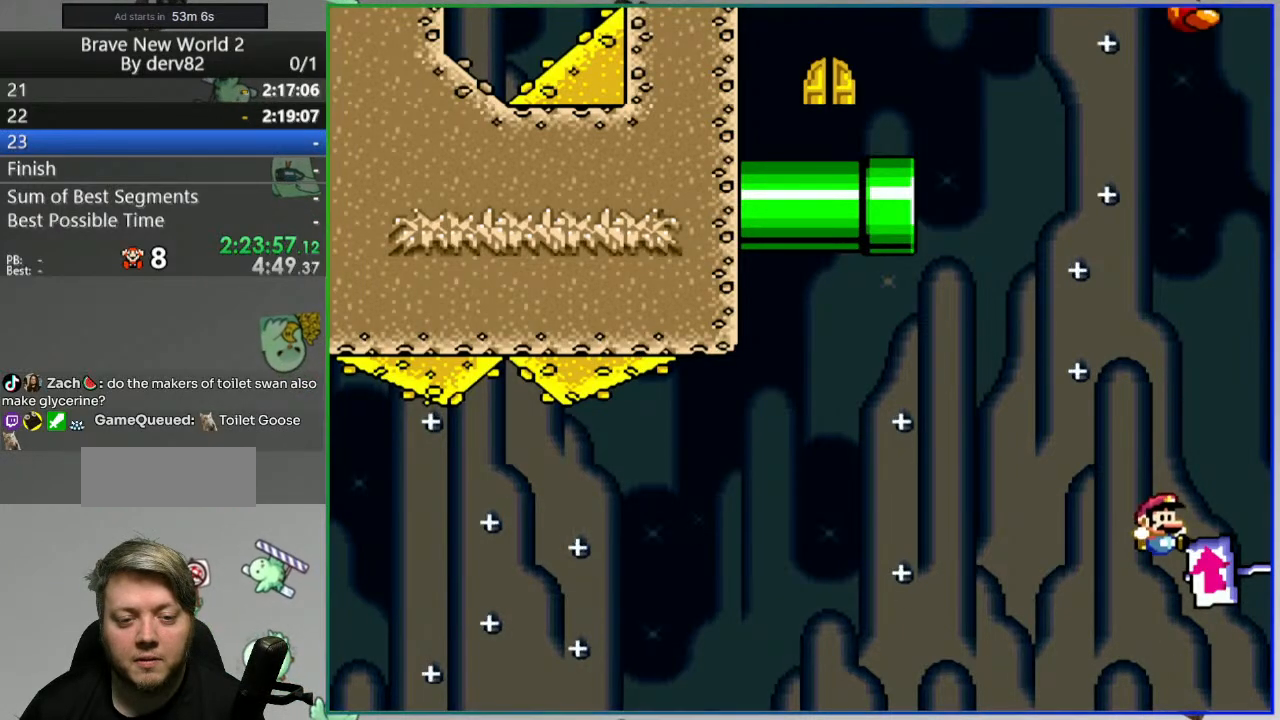
{"buttons": ["B", "Y", "DPAD_LEFT"], "events": [[133, "DPAD_LEFT", "up"], [217, "DPAD_RIGHT", "down"], [350, "DPAD_RIGHT", "up"], [483, "DPAD_LEFT", "down"]]}
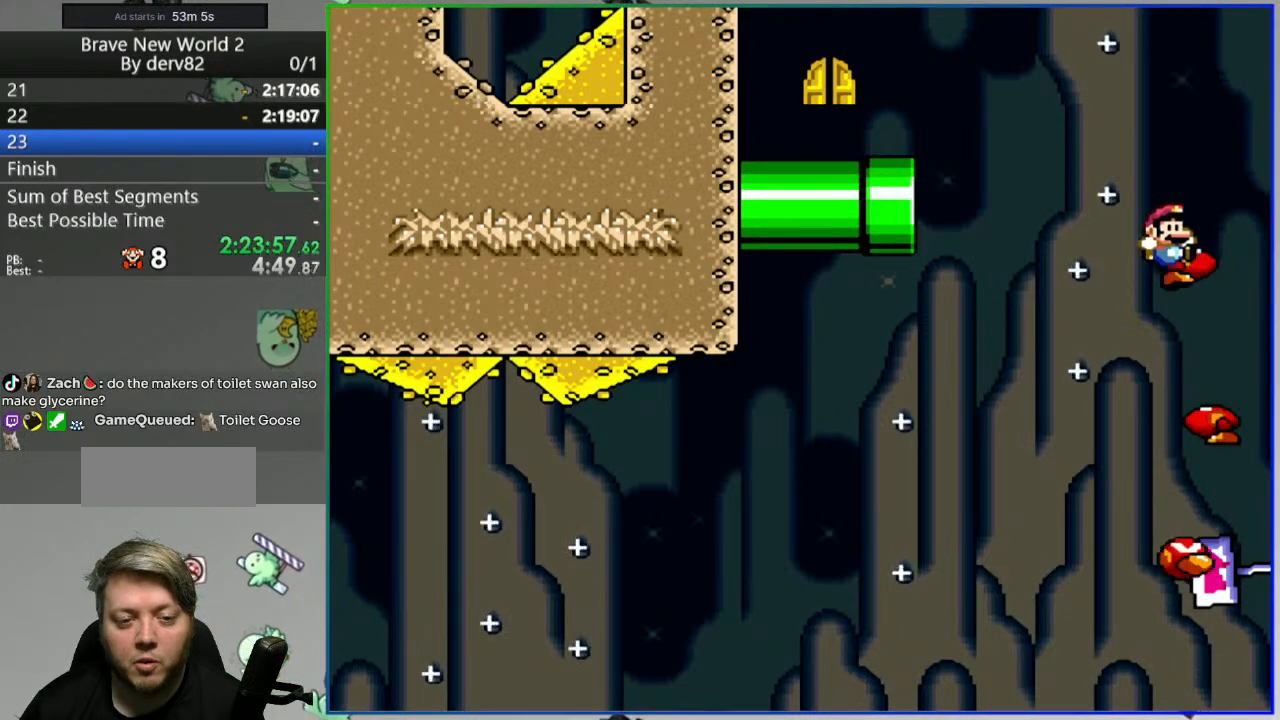
{"buttons": ["B", "Y", "DPAD_LEFT"], "events": []}
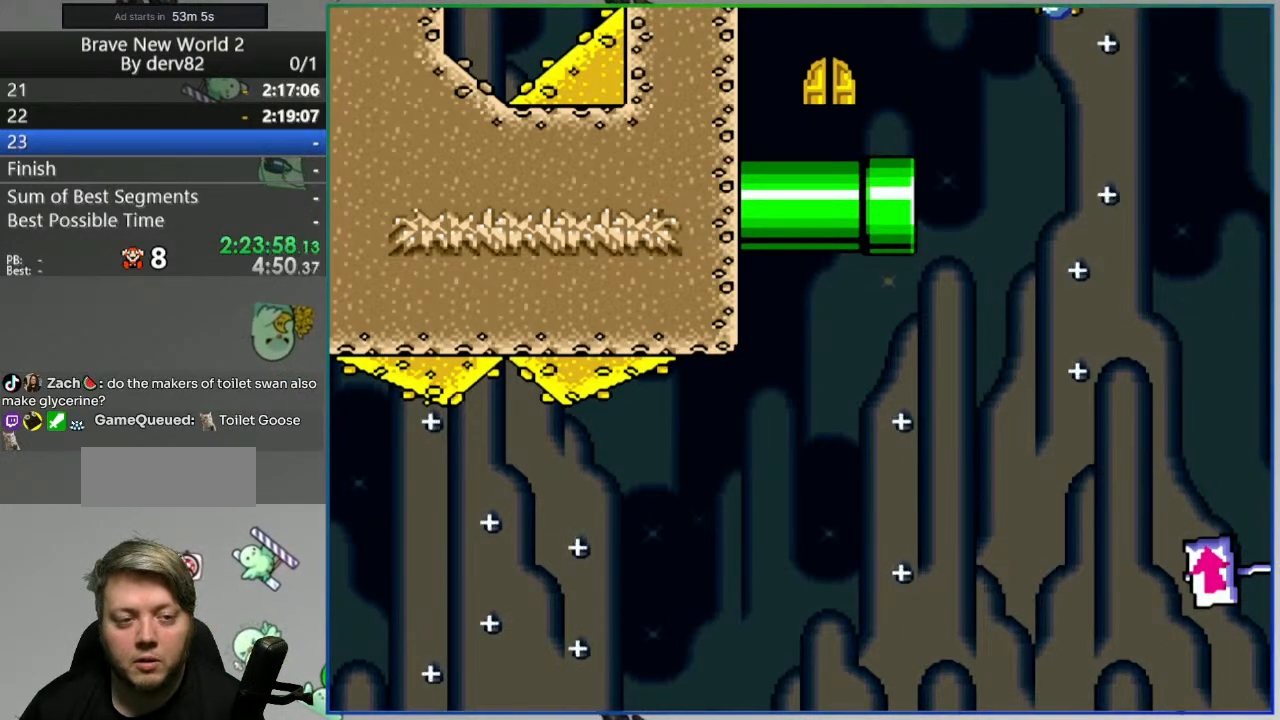
{"buttons": ["B", "Y", "DPAD_RIGHT"], "events": [[150, "B", "up"], [167, "DPAD_LEFT", "up"], [183, "DPAD_RIGHT", "down"], [333, "B", "down"]]}
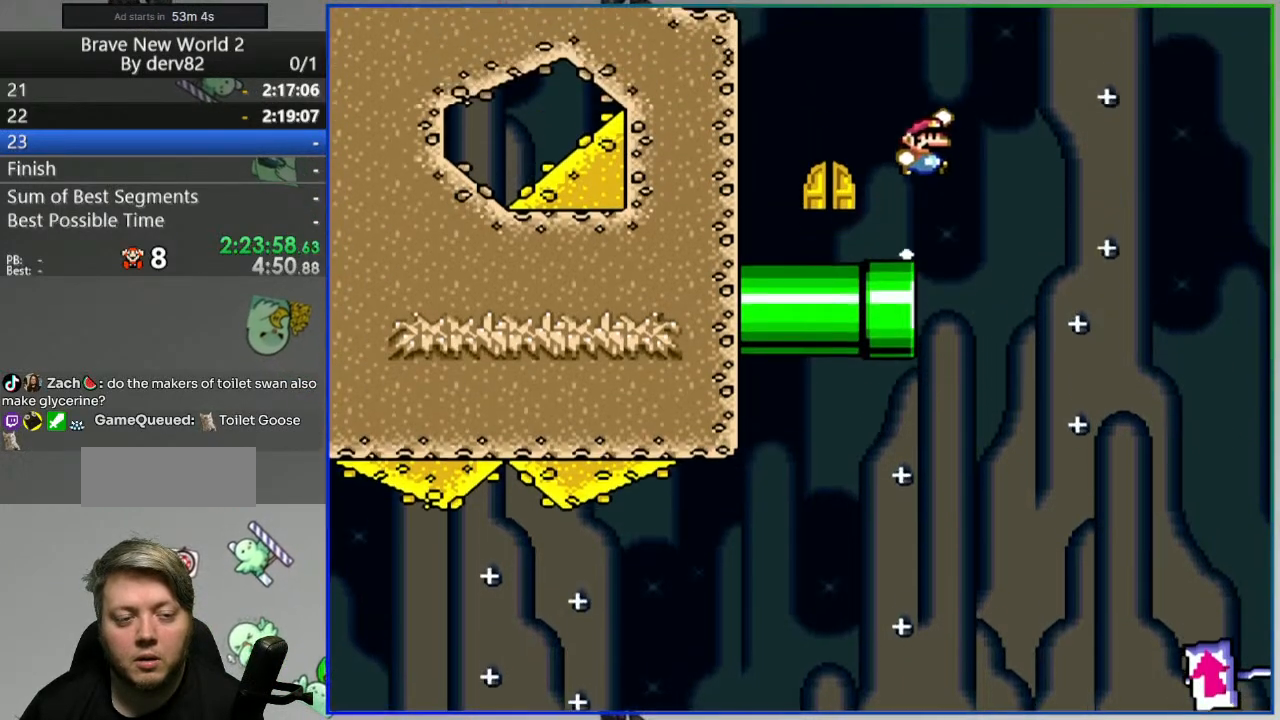
{"buttons": ["B", "Y"], "events": [[450, "DPAD_RIGHT", "up"]]}
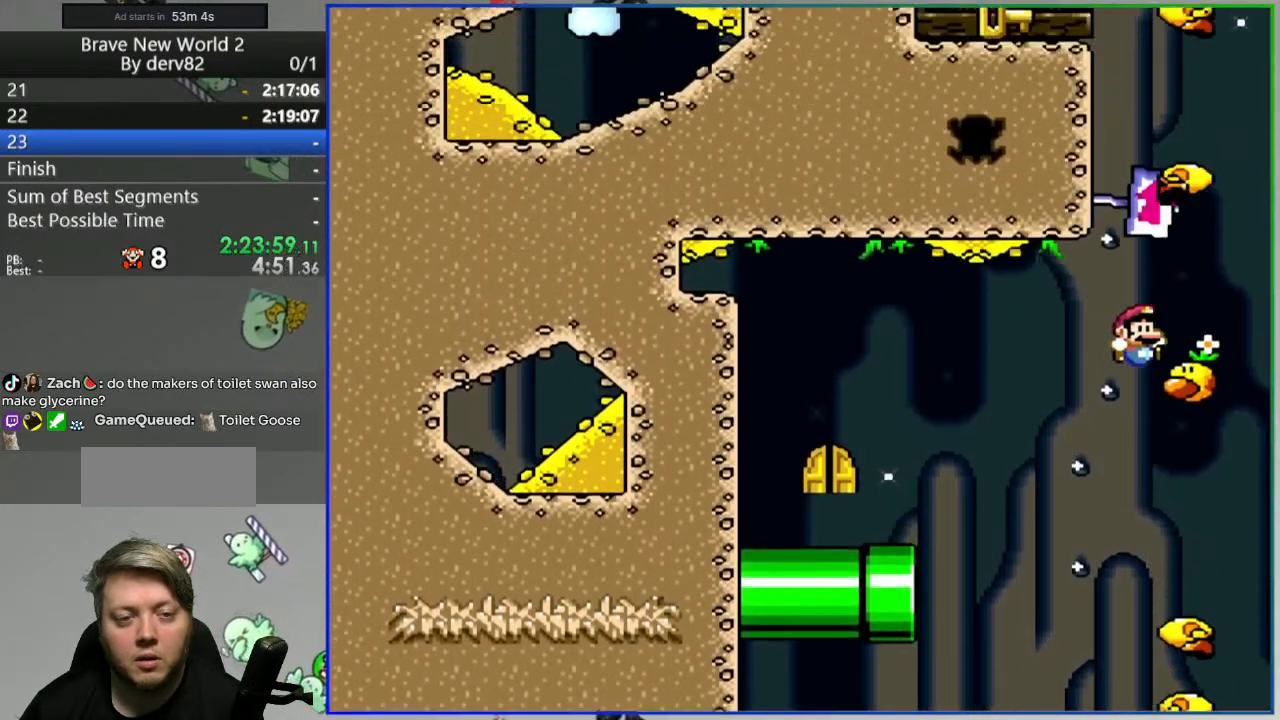
{"buttons": ["B", "Y"], "events": [[17, "DPAD_LEFT", "down"], [150, "DPAD_LEFT", "up"], [383, "DPAD_LEFT", "down"], [500, "DPAD_LEFT", "up"]]}
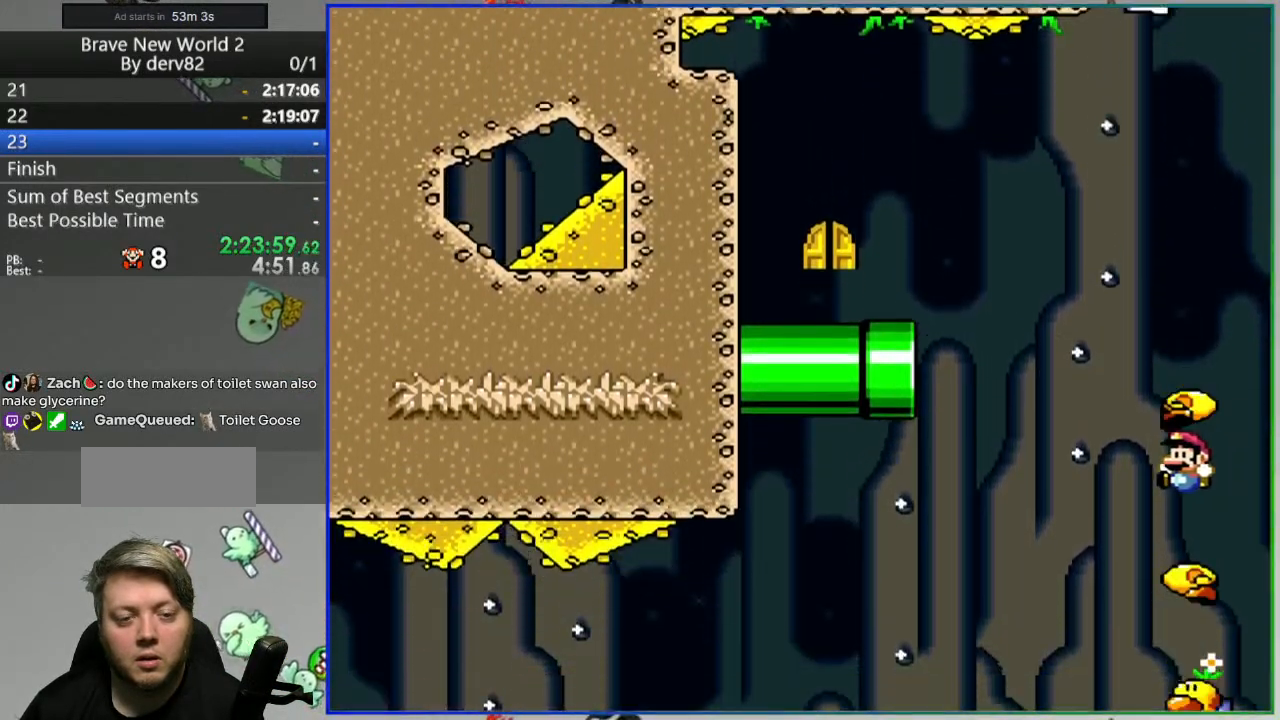
{"buttons": ["B", "Y", "DPAD_LEFT"], "events": [[167, "DPAD_RIGHT", "down"], [300, "DPAD_RIGHT", "up"], [500, "DPAD_LEFT", "down"]]}
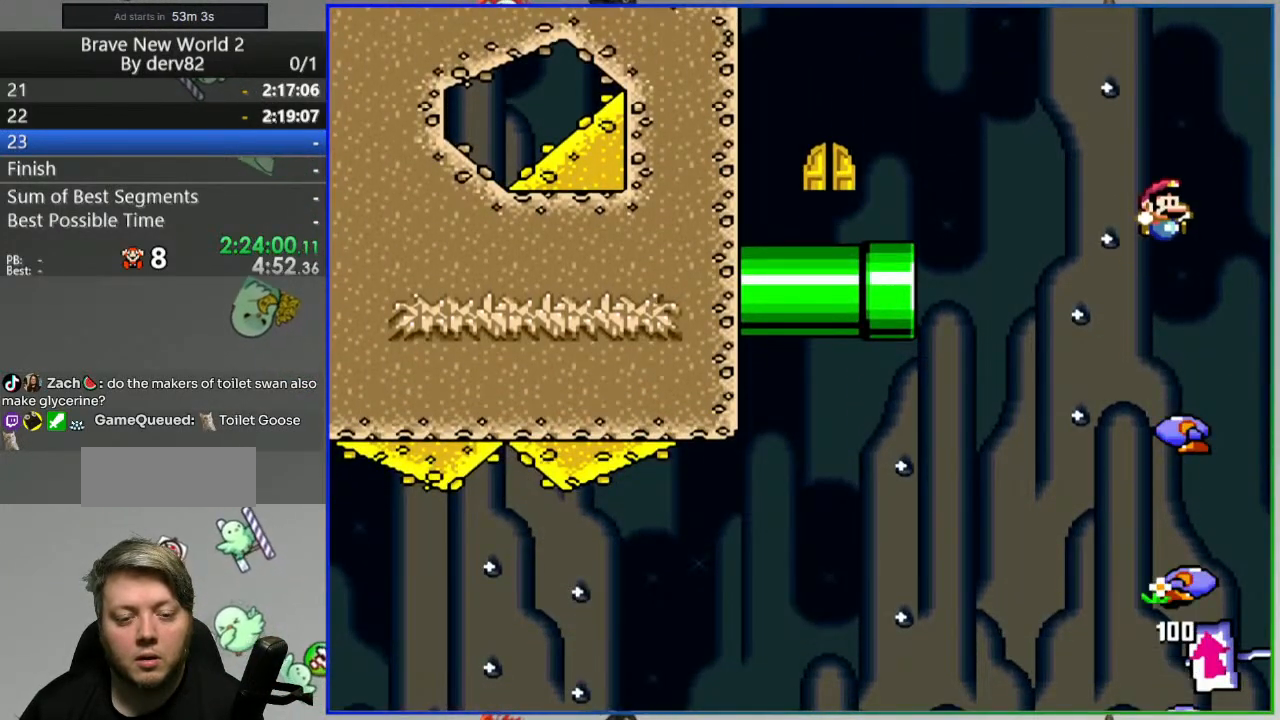
{"buttons": ["B", "Y", "DPAD_LEFT"], "events": [[83, "DPAD_LEFT", "up"], [200, "DPAD_RIGHT", "down"], [317, "DPAD_RIGHT", "up"], [450, "DPAD_LEFT", "down"]]}
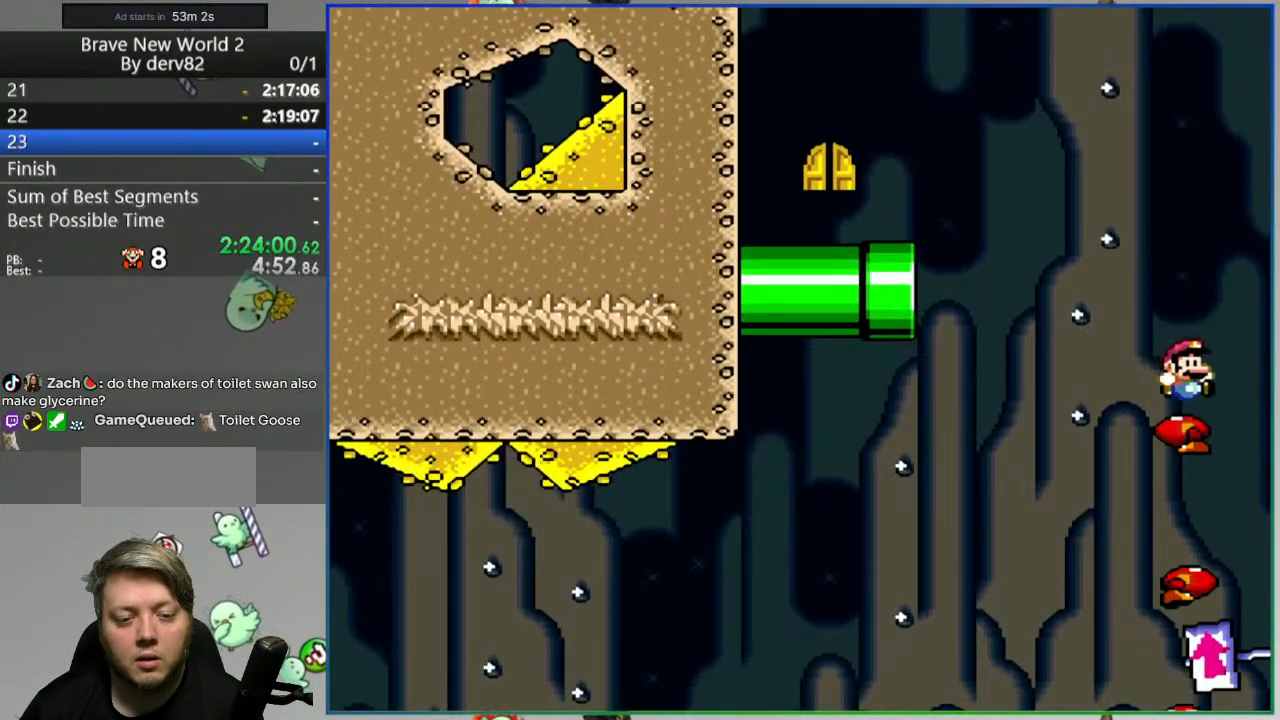
{"buttons": ["B", "Y", "DPAD_RIGHT"], "events": [[50, "DPAD_LEFT", "up"], [150, "DPAD_RIGHT", "down"], [200, "DPAD_RIGHT", "up"], [267, "DPAD_LEFT", "down"], [400, "DPAD_LEFT", "up"], [500, "DPAD_RIGHT", "down"]]}
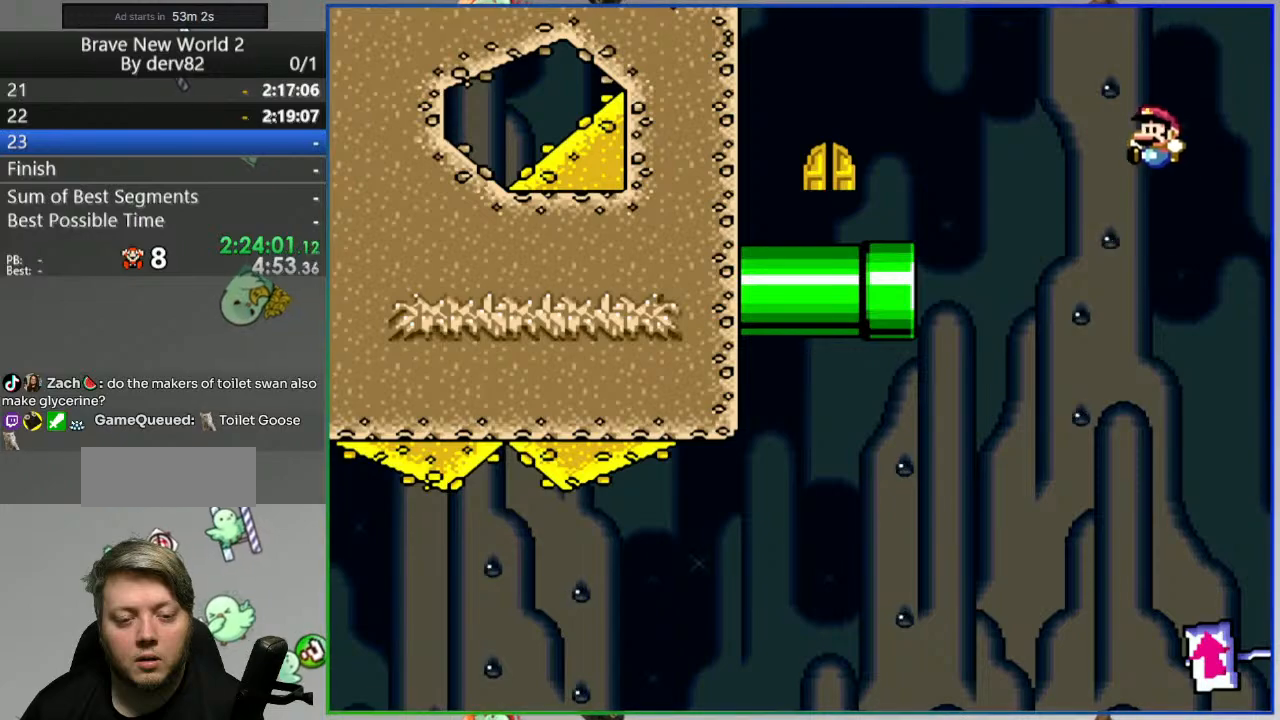
{"buttons": ["B", "Y", "DPAD_LEFT"], "events": [[150, "DPAD_RIGHT", "up"], [433, "DPAD_LEFT", "down"]]}
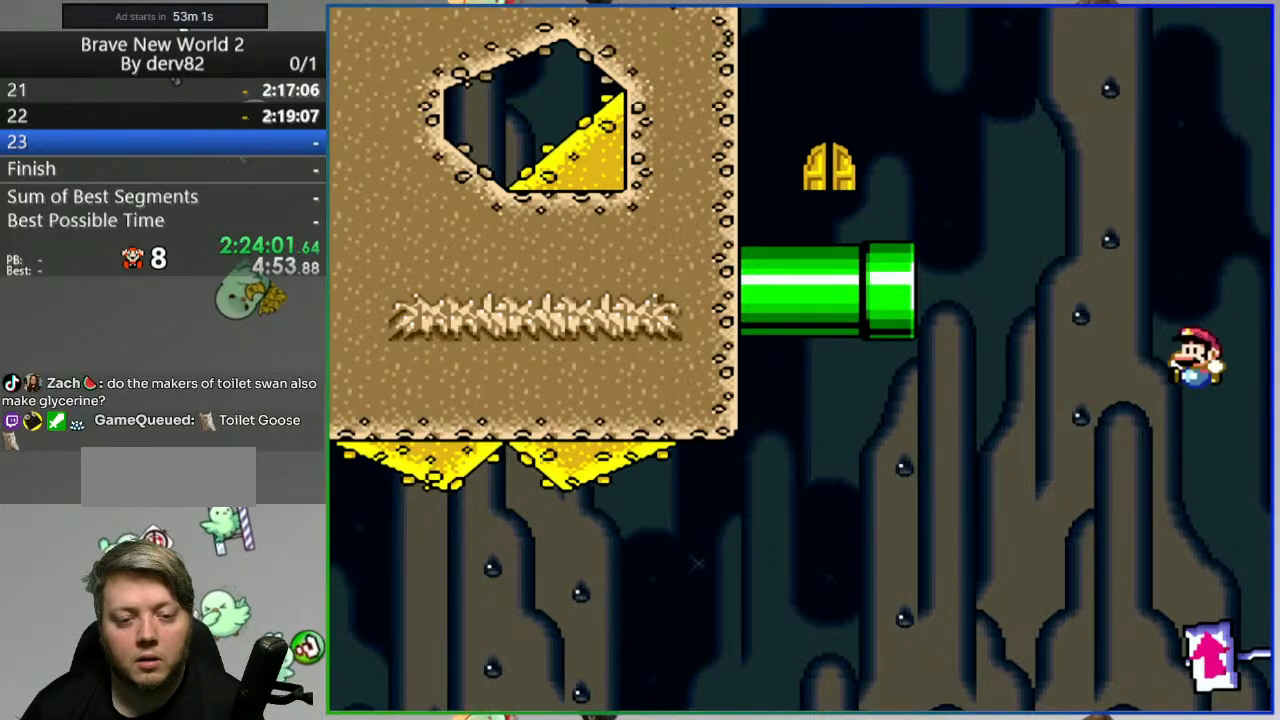
{"buttons": ["B", "Y", "DPAD_LEFT"], "events": [[50, "DPAD_LEFT", "up"], [167, "DPAD_RIGHT", "down"], [300, "DPAD_RIGHT", "up"], [433, "DPAD_LEFT", "down"]]}
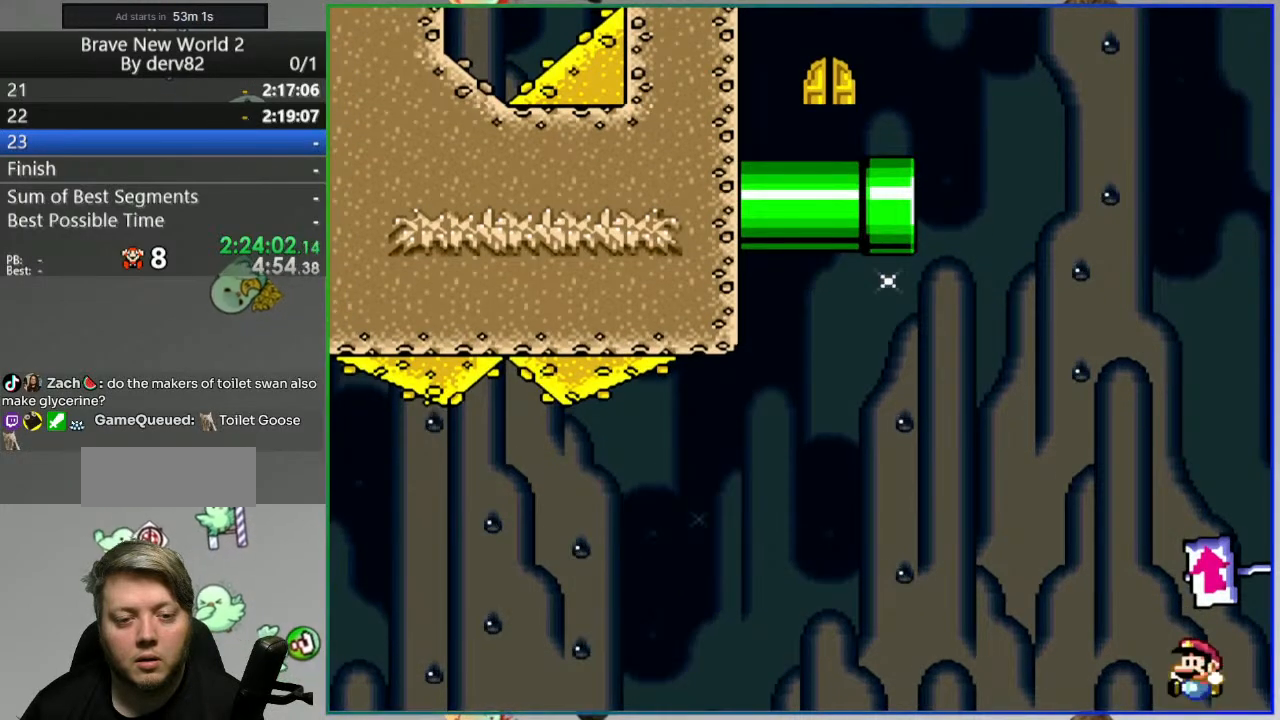
{"buttons": ["B", "Y"], "events": [[17, "DPAD_LEFT", "up"], [283, "DPAD_RIGHT", "down"], [383, "DPAD_RIGHT", "up"]]}
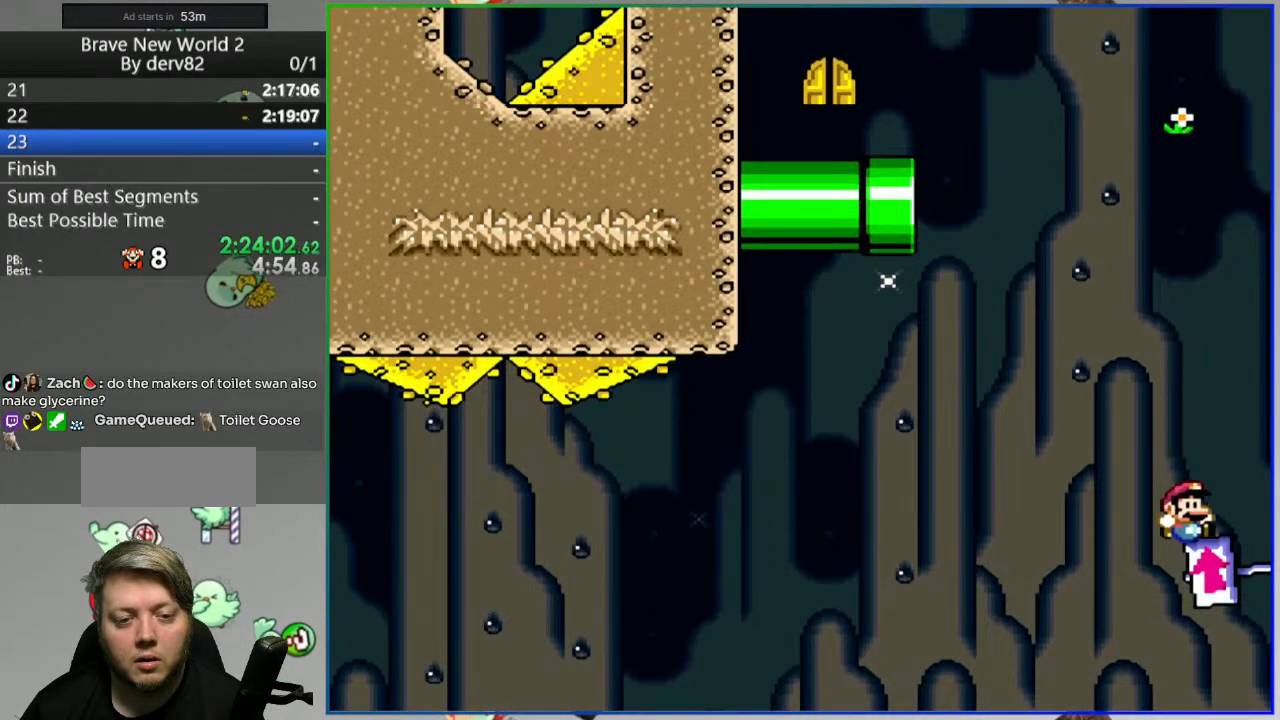
{"buttons": ["B", "Y"], "events": [[17, "DPAD_LEFT", "down"], [150, "DPAD_LEFT", "up"], [283, "DPAD_RIGHT", "down"], [383, "DPAD_RIGHT", "up"]]}
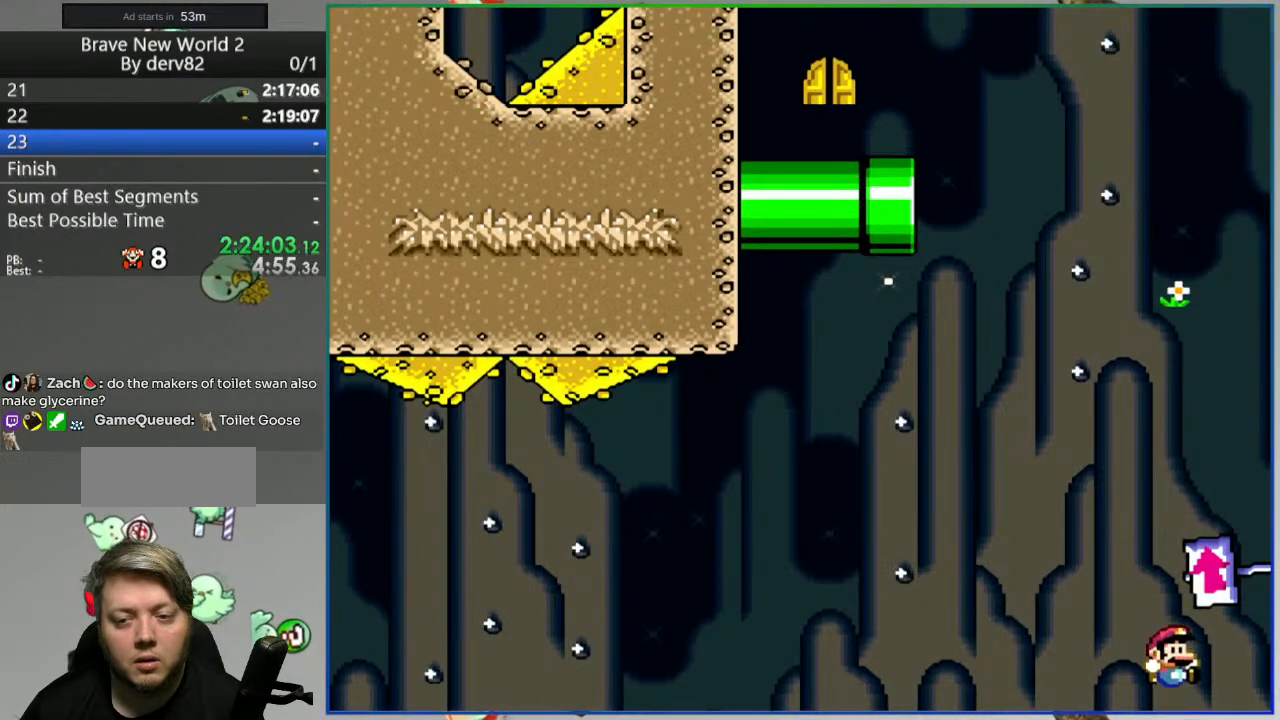
{"buttons": ["B", "Y"], "events": [[17, "DPAD_LEFT", "down"], [133, "DPAD_LEFT", "up"], [267, "DPAD_RIGHT", "down"], [383, "DPAD_RIGHT", "up"]]}
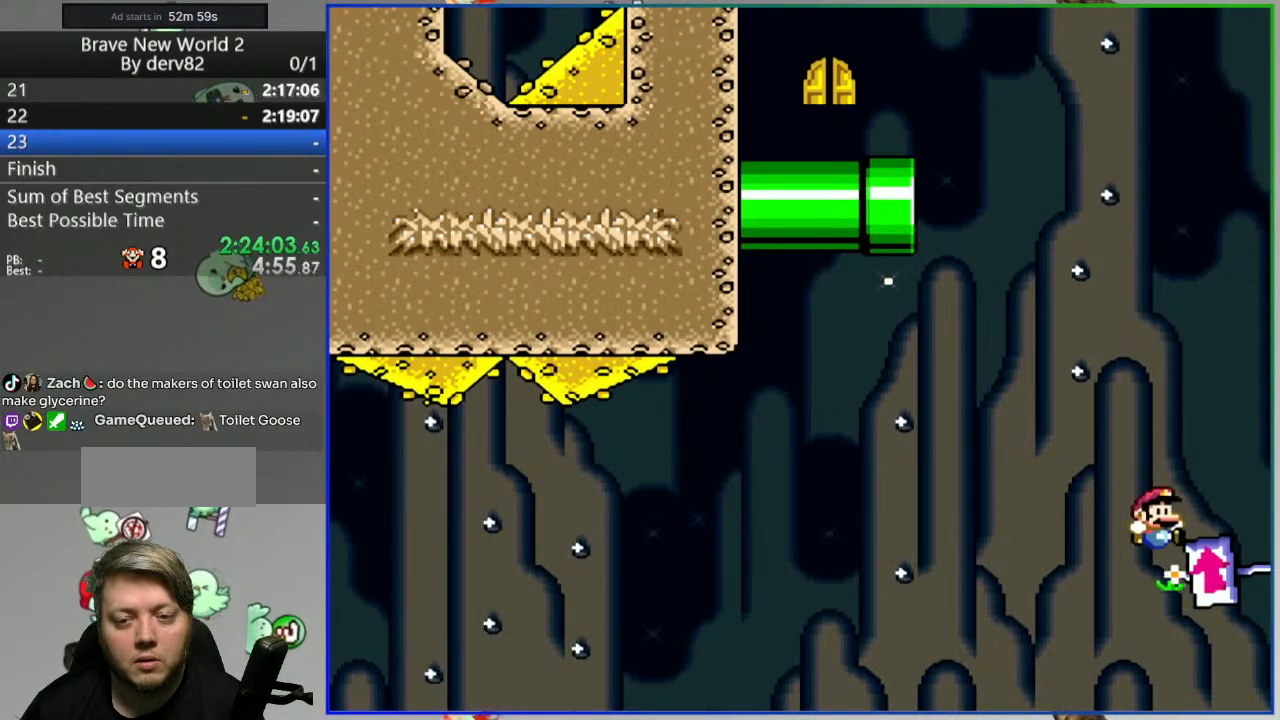
{"buttons": ["B", "Y", "DPAD_LEFT"], "events": [[33, "DPAD_LEFT", "down"], [117, "DPAD_LEFT", "up"], [250, "DPAD_RIGHT", "down"], [350, "DPAD_RIGHT", "up"], [450, "DPAD_LEFT", "down"]]}
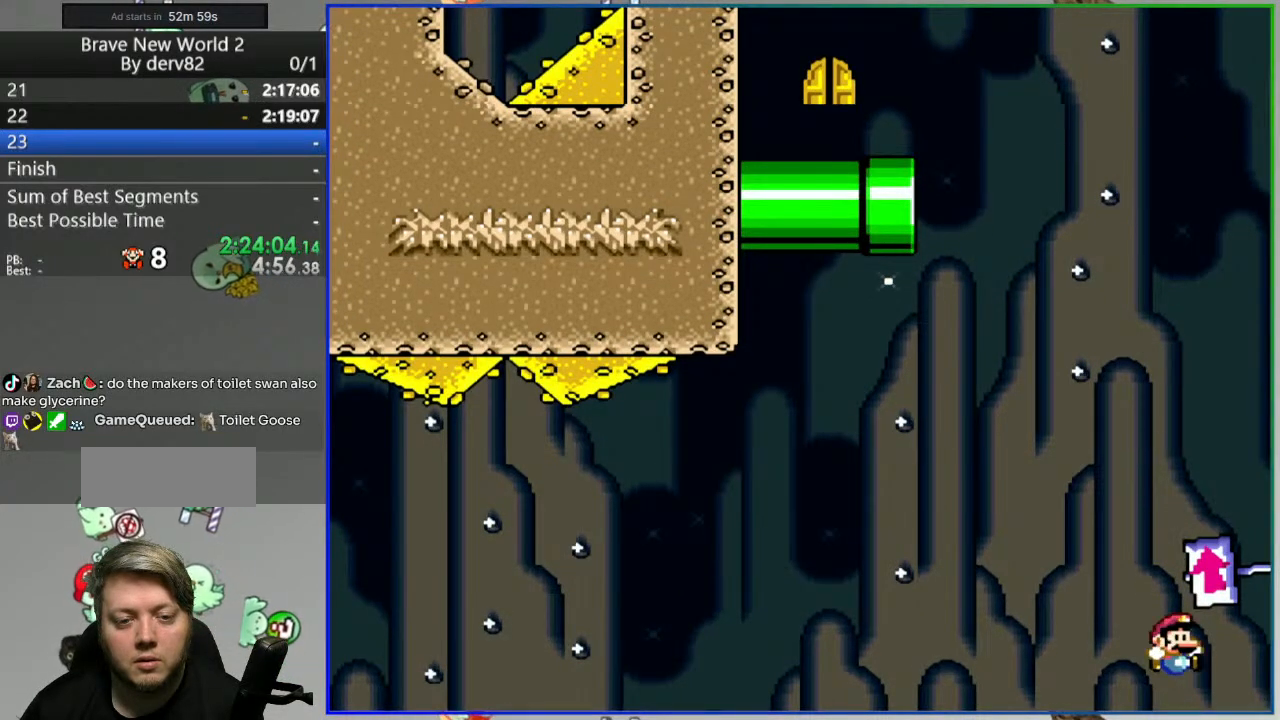
{"buttons": ["B", "Y", "DPAD_LEFT"], "events": [[67, "DPAD_LEFT", "up"], [233, "DPAD_RIGHT", "down"], [350, "DPAD_RIGHT", "up"], [450, "DPAD_LEFT", "down"]]}
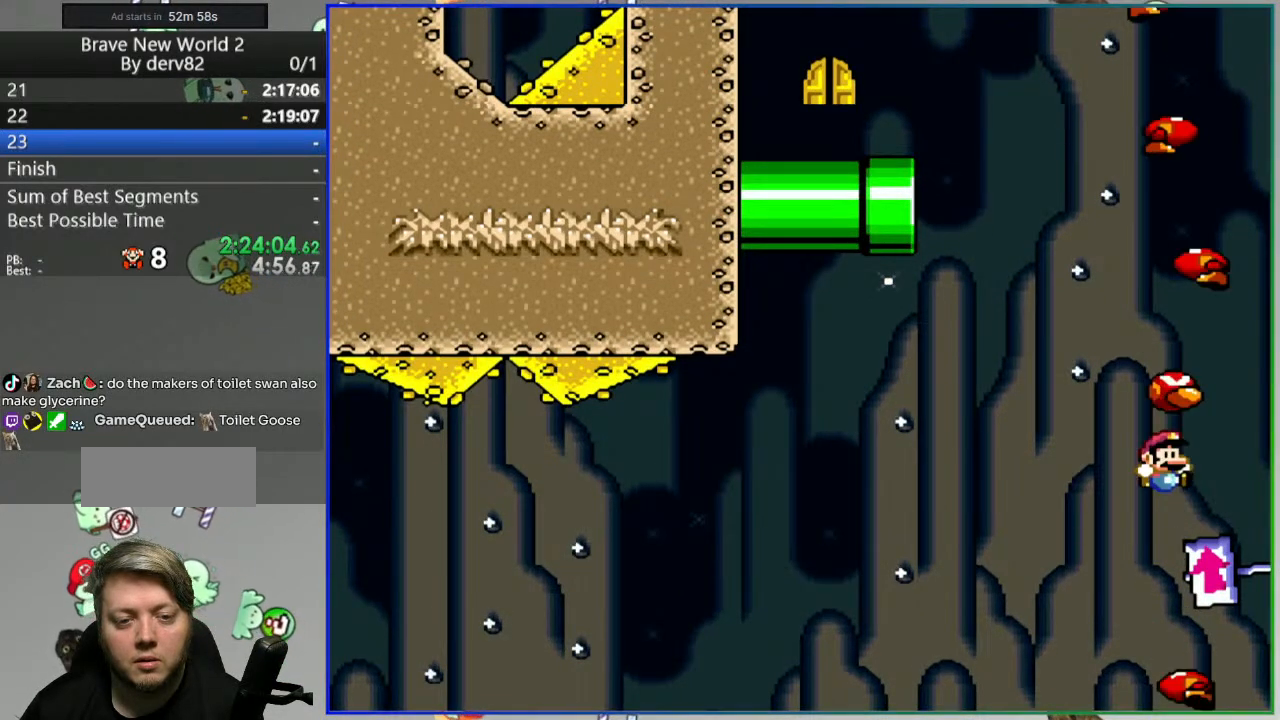
{"buttons": ["B", "Y"], "events": [[50, "DPAD_LEFT", "up"], [150, "DPAD_RIGHT", "down"], [250, "DPAD_RIGHT", "up"], [333, "DPAD_LEFT", "down"], [467, "DPAD_LEFT", "up"]]}
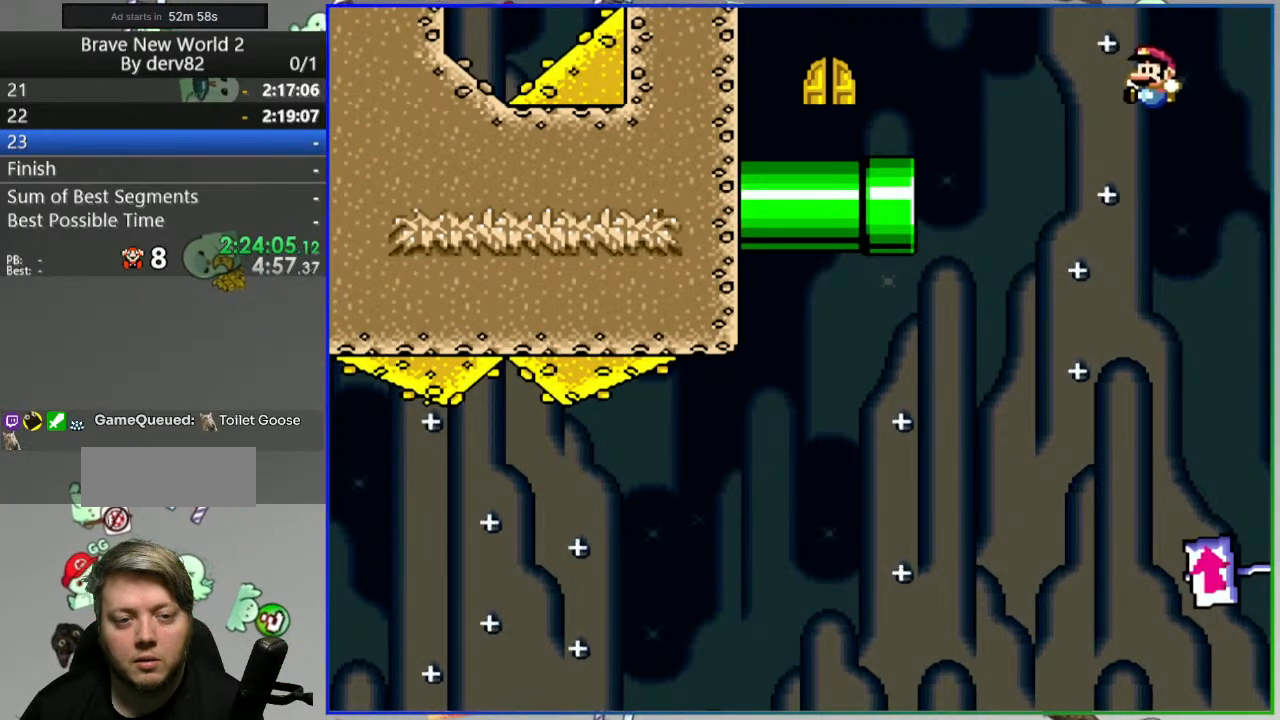
{"buttons": ["B", "Y"], "events": [[133, "DPAD_RIGHT", "down"], [283, "DPAD_RIGHT", "up"]]}
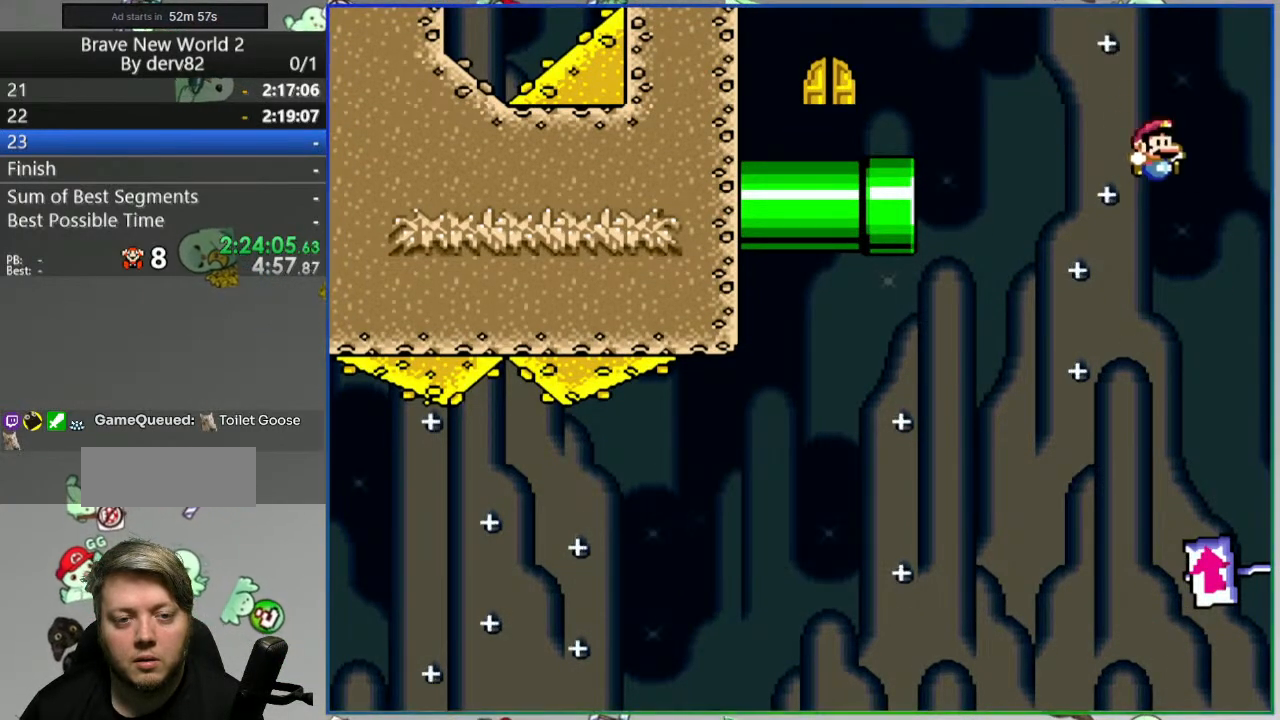
{"buttons": ["B", "Y", "DPAD_RIGHT"], "events": [[150, "DPAD_LEFT", "down"], [283, "DPAD_LEFT", "up"], [433, "DPAD_RIGHT", "down"]]}
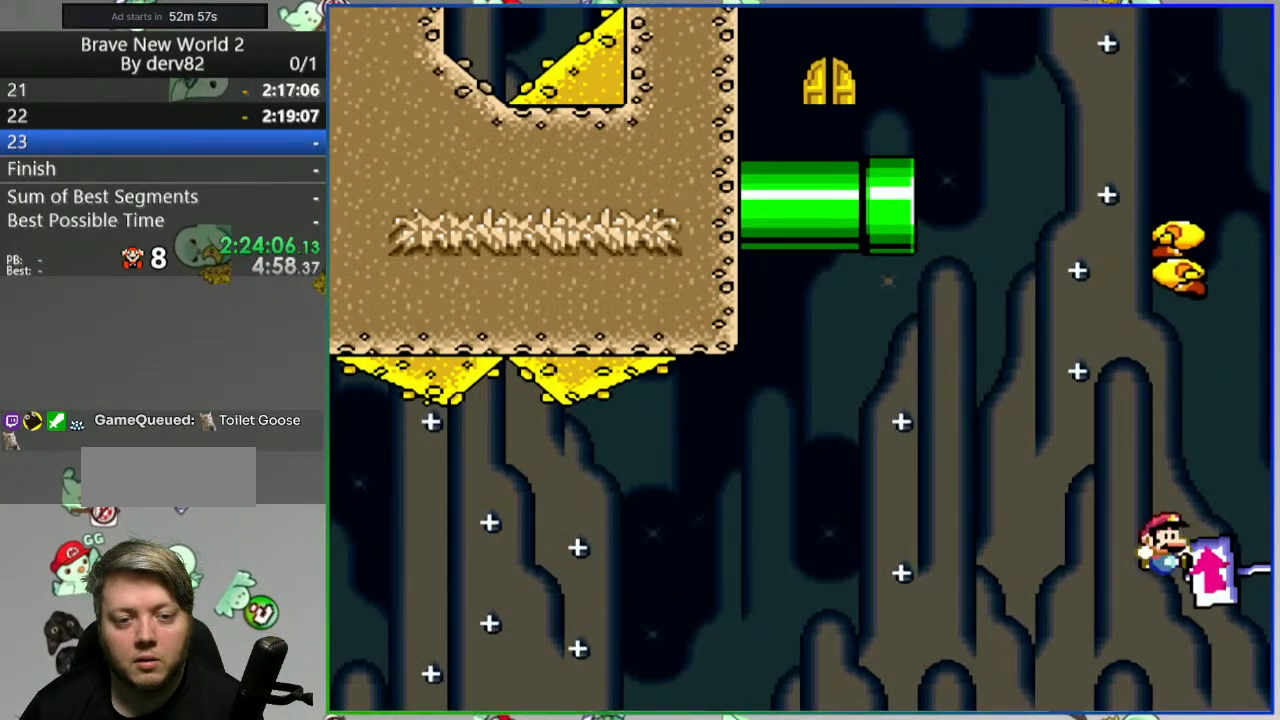
{"buttons": ["B", "Y"], "events": [[50, "DPAD_RIGHT", "up"], [150, "DPAD_LEFT", "down"], [250, "DPAD_LEFT", "up"], [350, "DPAD_RIGHT", "down"], [450, "DPAD_RIGHT", "up"]]}
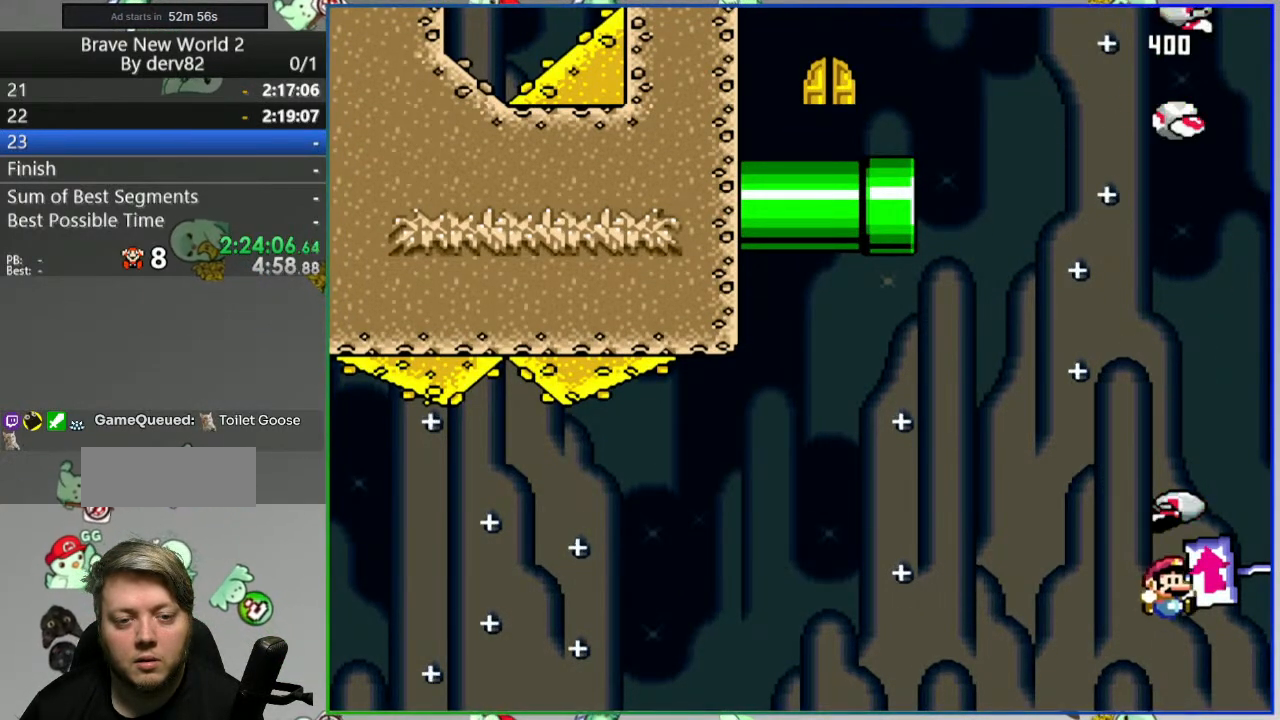
{"buttons": ["B", "Y", "DPAD_LEFT"], "events": [[67, "DPAD_LEFT", "down"], [167, "DPAD_LEFT", "up"], [267, "DPAD_RIGHT", "down"], [367, "DPAD_RIGHT", "up"], [450, "DPAD_LEFT", "down"]]}
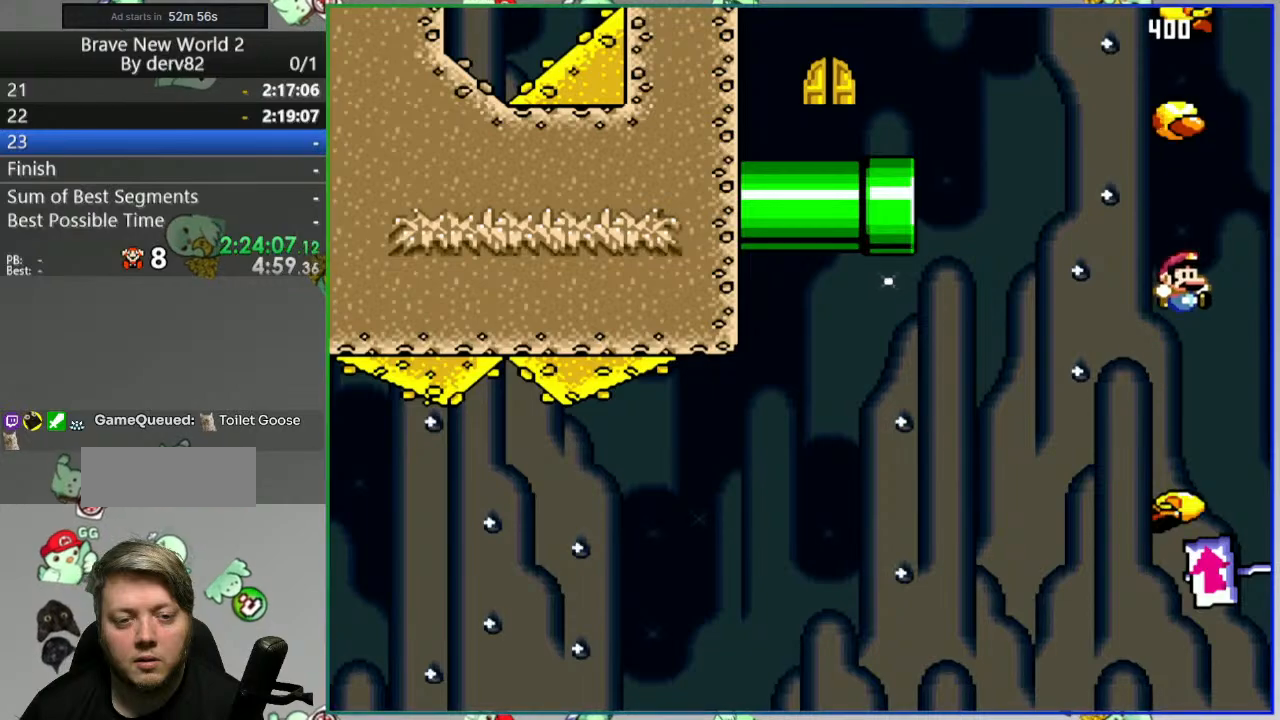
{"buttons": ["B", "Y"], "events": [[83, "DPAD_LEFT", "up"], [167, "DPAD_RIGHT", "down"], [267, "DPAD_RIGHT", "up"], [367, "DPAD_LEFT", "down"], [450, "DPAD_LEFT", "up"]]}